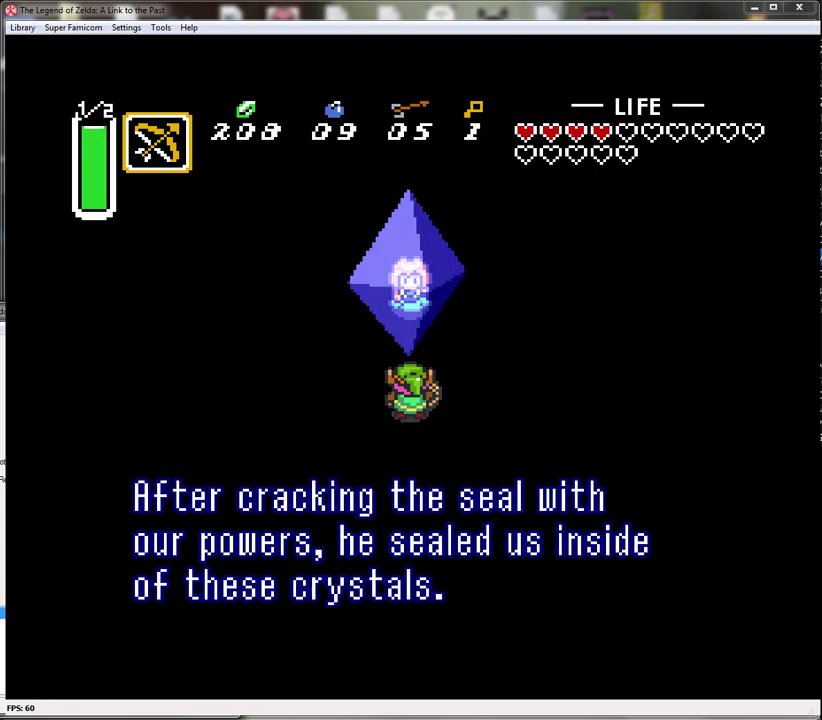
Gameplay with a controller (Nintendo layout); each line is a JSON object with the inputs held at the frame after it. "events" lists button and stick changes between this image and that frame as [ms after this image, input, new state], when the widget could be followed in between. Not read: L3 R3.
{"buttons": ["A", "B"], "events": [[100, "B", "up"], [117, "A", "down"], [183, "A", "up"], [183, "B", "down"], [300, "A", "down"], [300, "B", "up"], [400, "A", "up"], [433, "B", "down"], [500, "A", "down"]]}
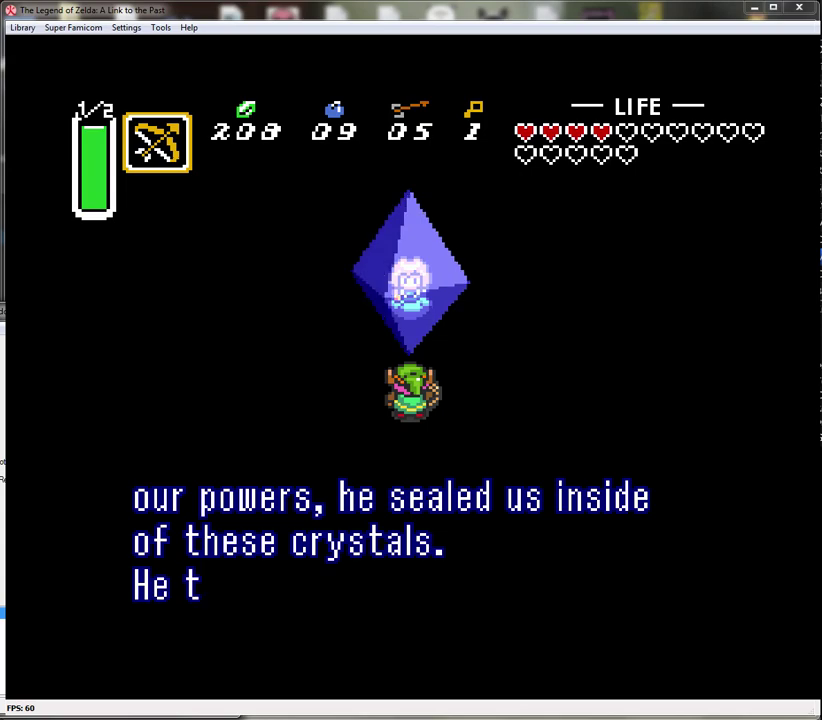
{"buttons": [], "events": [[33, "B", "up"], [83, "A", "up"], [117, "B", "down"], [217, "B", "up"], [250, "A", "down"], [300, "A", "up"], [300, "B", "down"], [433, "A", "down"], [467, "B", "up"], [500, "A", "up"]]}
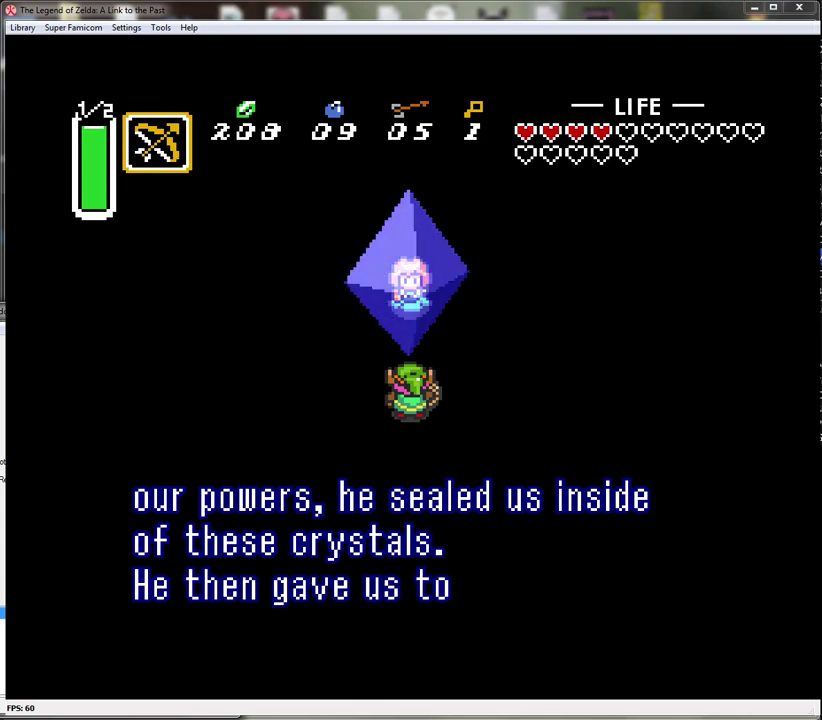
{"buttons": ["B"], "events": [[50, "B", "down"], [150, "A", "down"], [150, "B", "up"], [217, "A", "up"], [250, "B", "down"], [367, "A", "down"], [367, "B", "up"], [467, "A", "up"], [467, "B", "down"]]}
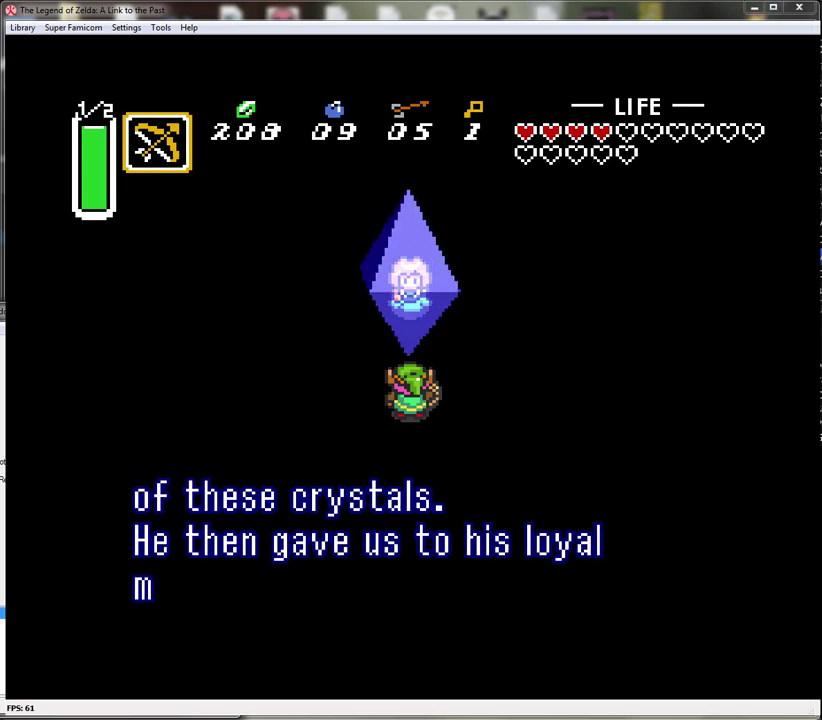
{"buttons": ["A"], "events": [[50, "B", "up"], [83, "A", "down"], [150, "A", "up"], [183, "B", "down"], [283, "A", "down"], [283, "B", "up"], [333, "A", "up"], [367, "B", "down"], [467, "A", "down"], [467, "B", "up"]]}
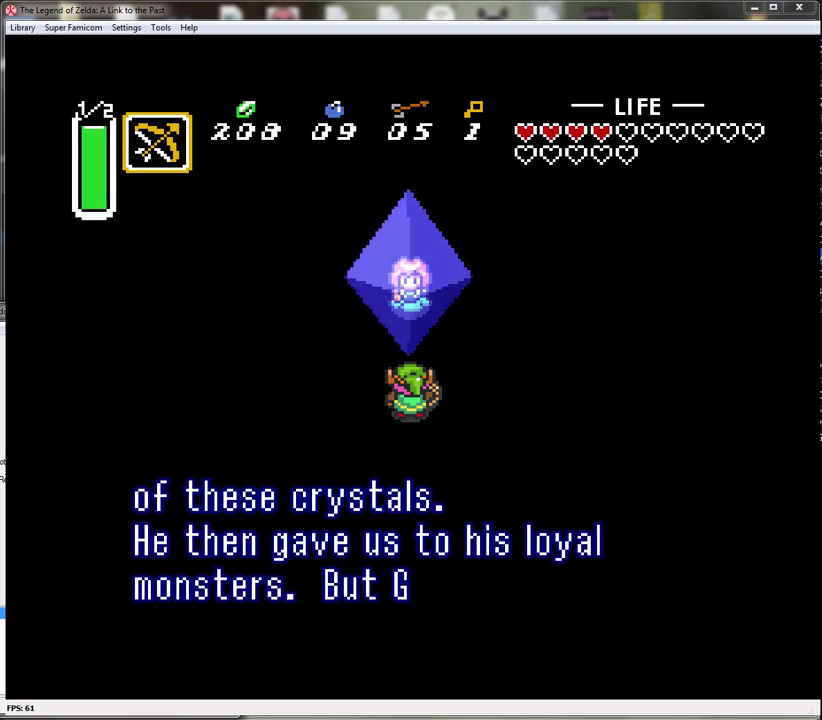
{"buttons": ["B"], "events": [[50, "A", "up"], [83, "B", "down"], [183, "A", "down"], [183, "B", "up"], [267, "A", "up"], [300, "B", "down"], [400, "A", "down"], [400, "B", "up"], [483, "A", "up"], [483, "B", "down"]]}
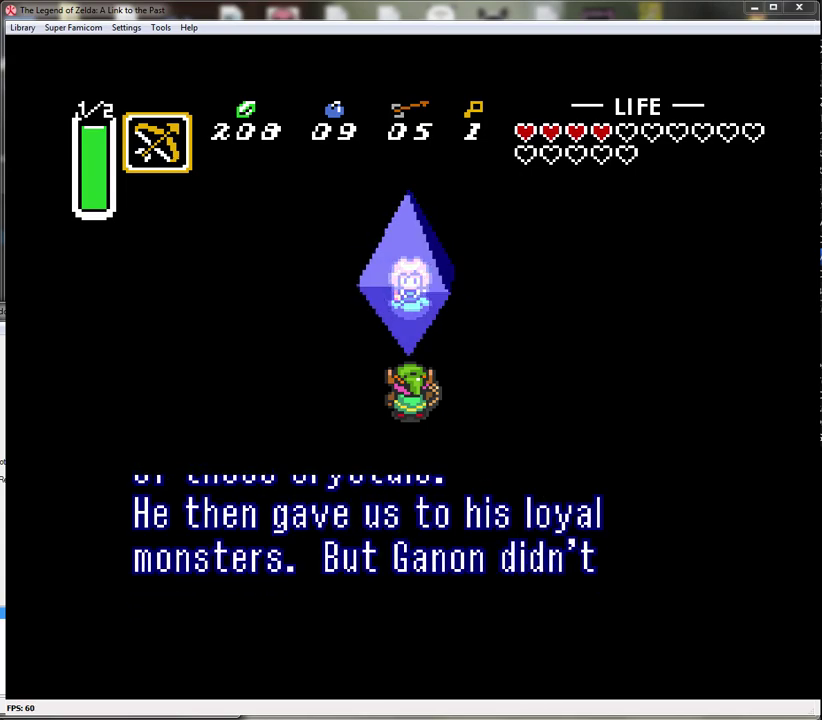
{"buttons": ["B"], "events": [[117, "A", "down"], [117, "B", "up"], [217, "A", "up"], [233, "B", "down"], [333, "A", "down"], [333, "B", "up"], [433, "A", "up"], [467, "B", "down"]]}
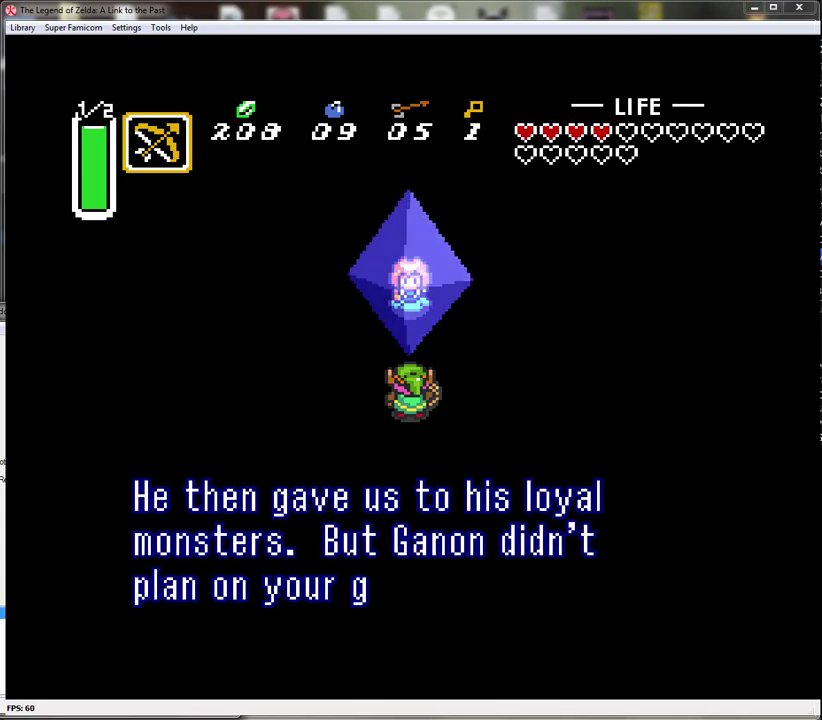
{"buttons": ["A"], "events": [[50, "A", "down"], [50, "B", "up"], [150, "A", "up"], [150, "B", "down"], [267, "A", "down"], [267, "B", "up"], [367, "A", "up"], [400, "B", "down"], [483, "A", "down"], [483, "B", "up"]]}
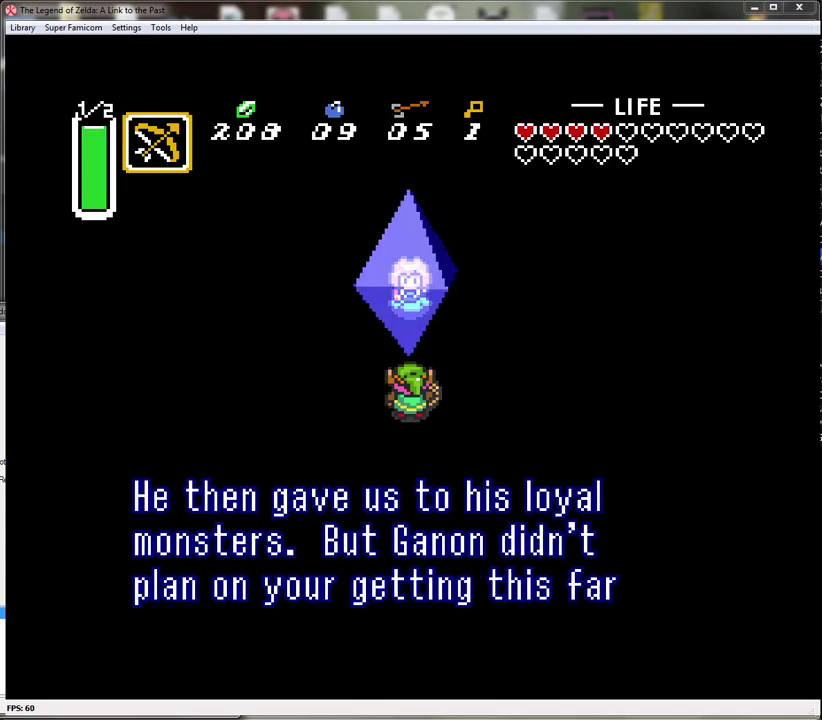
{"buttons": [], "events": [[83, "A", "up"], [117, "B", "down"], [217, "A", "down"], [217, "B", "up"], [317, "A", "up"], [317, "B", "down"], [400, "B", "up"], [433, "A", "down"], [483, "A", "up"]]}
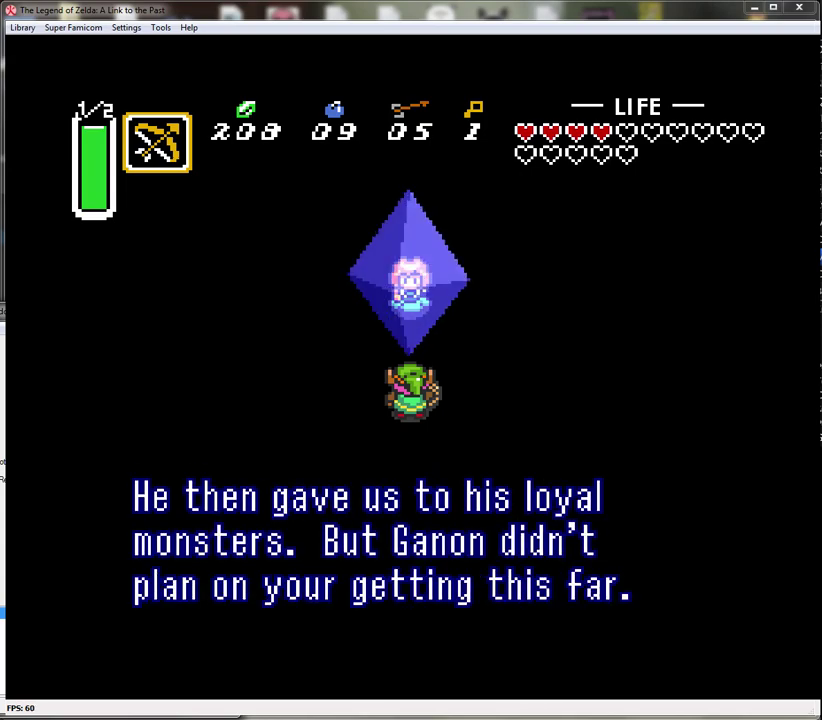
{"buttons": ["B"], "events": [[17, "B", "down"], [117, "A", "down"], [150, "B", "up"], [233, "A", "up"], [233, "B", "down"], [333, "A", "down"], [333, "B", "up"], [467, "A", "up"], [467, "B", "down"]]}
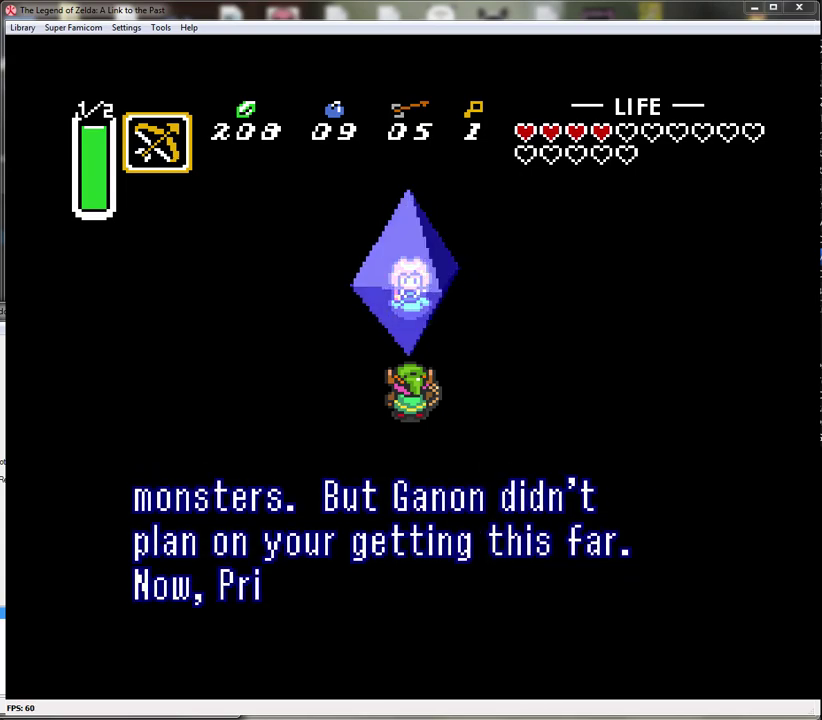
{"buttons": ["A"], "events": [[50, "A", "down"], [50, "B", "up"], [150, "A", "up"], [150, "B", "down"], [267, "A", "down"], [267, "B", "up"], [367, "A", "up"], [383, "B", "down"], [483, "A", "down"], [483, "B", "up"]]}
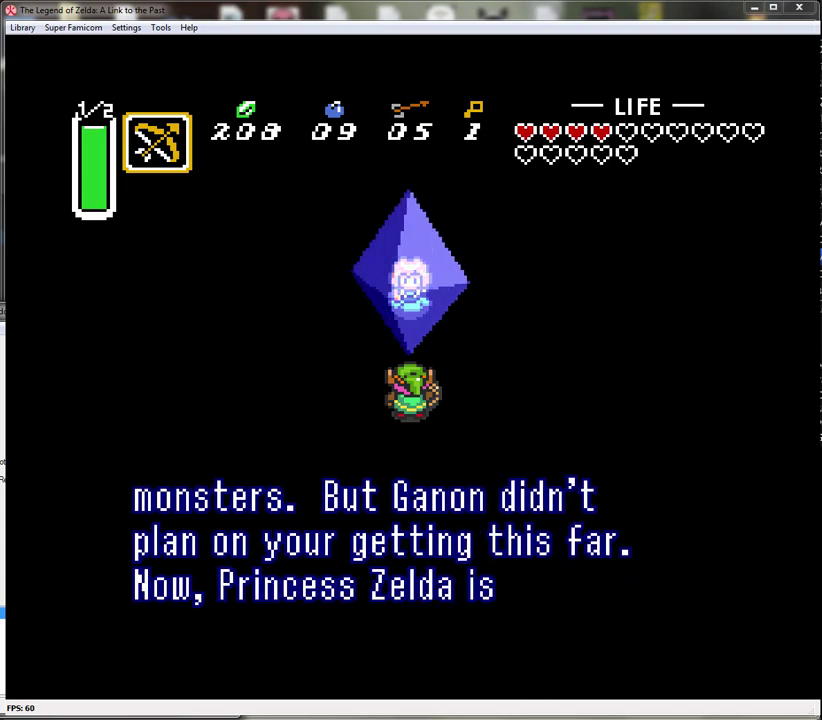
{"buttons": ["A"], "events": [[83, "A", "up"], [83, "B", "down"], [217, "A", "down"], [217, "B", "up"], [300, "A", "up"], [333, "B", "down"], [433, "A", "down"], [433, "B", "up"]]}
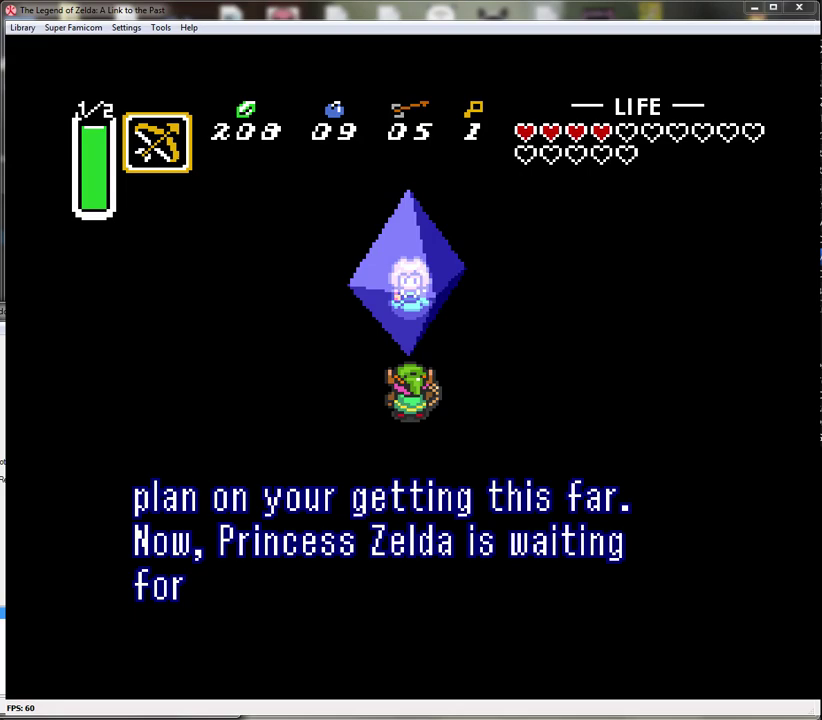
{"buttons": ["B"], "events": [[17, "A", "up"], [50, "B", "down"], [133, "A", "down"], [133, "B", "up"], [233, "A", "up"], [267, "B", "down"], [333, "B", "up"], [367, "A", "down"], [417, "A", "up"], [450, "B", "down"]]}
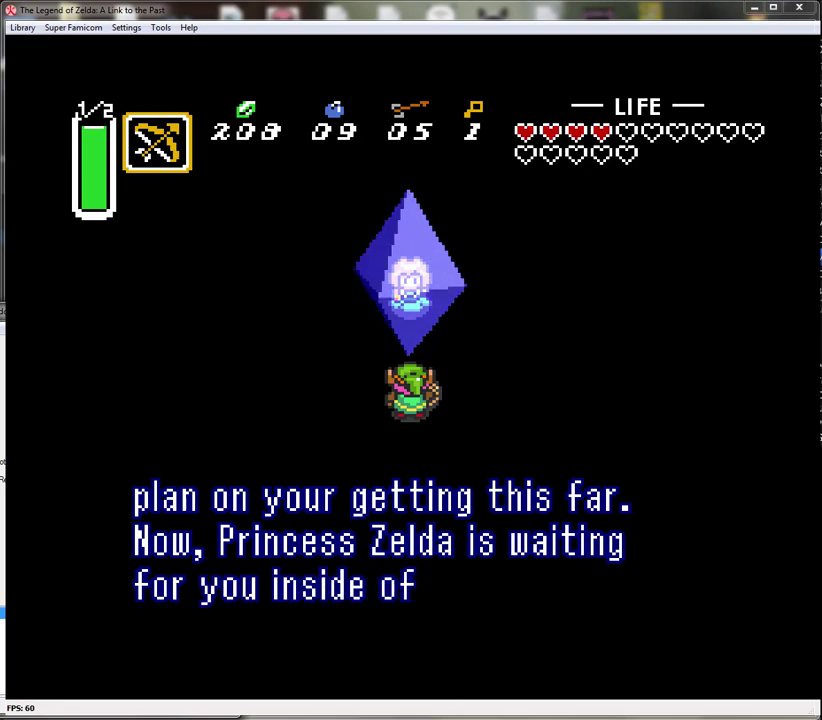
{"buttons": ["B"], "events": [[50, "B", "up"], [83, "A", "down"], [167, "A", "up"], [233, "B", "down"], [300, "A", "down"], [333, "B", "up"], [417, "A", "up"], [417, "B", "down"]]}
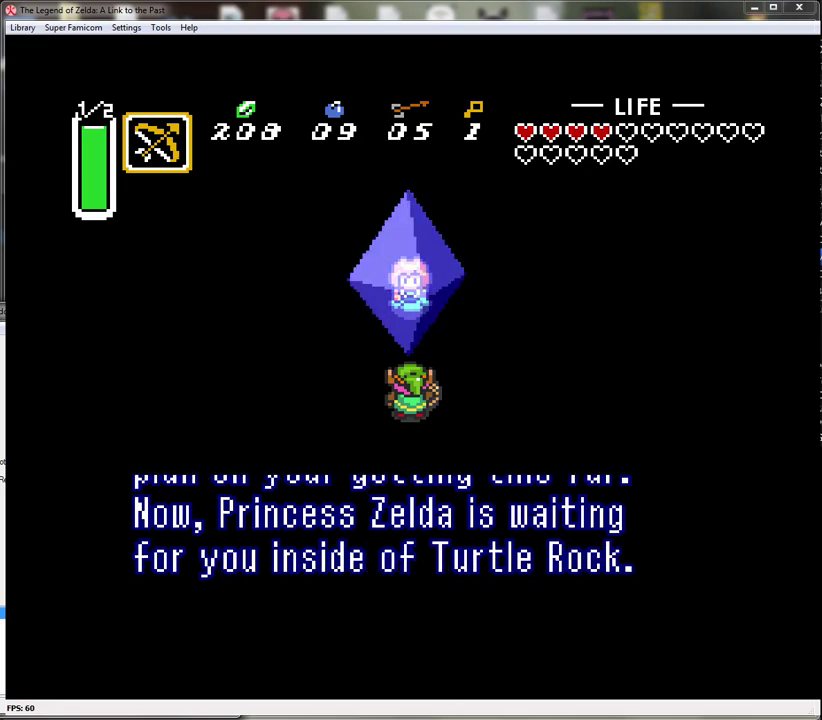
{"buttons": ["A"], "events": [[17, "B", "up"], [50, "A", "down"], [150, "A", "up"], [150, "B", "down"], [233, "A", "down"], [233, "B", "up"], [333, "A", "up"], [350, "B", "down"], [450, "B", "up"], [483, "A", "down"]]}
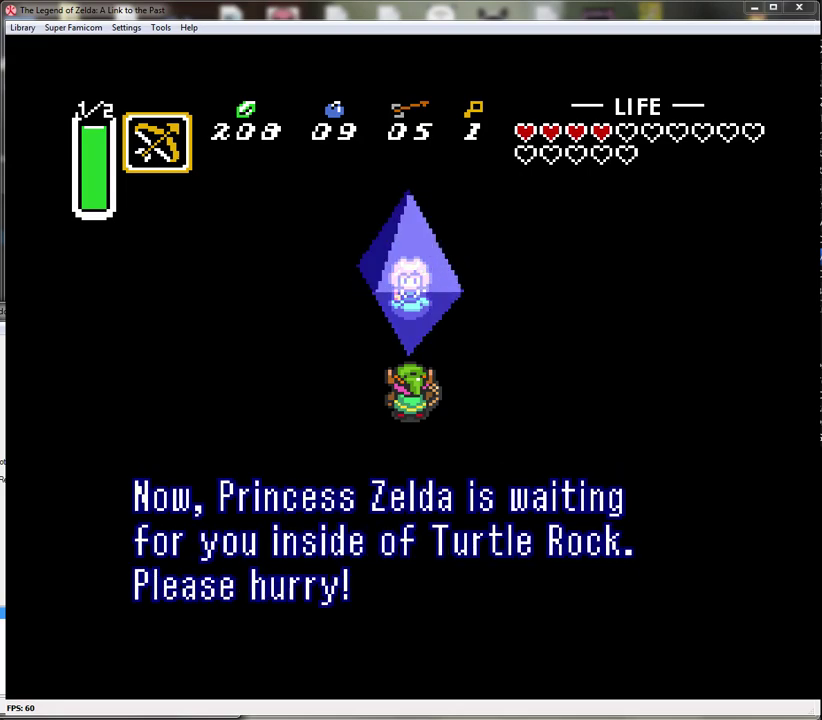
{"buttons": ["A"], "events": [[83, "A", "up"], [83, "B", "down"], [200, "A", "down"], [200, "B", "up"], [300, "A", "up"], [333, "B", "down"], [417, "A", "down"], [417, "B", "up"]]}
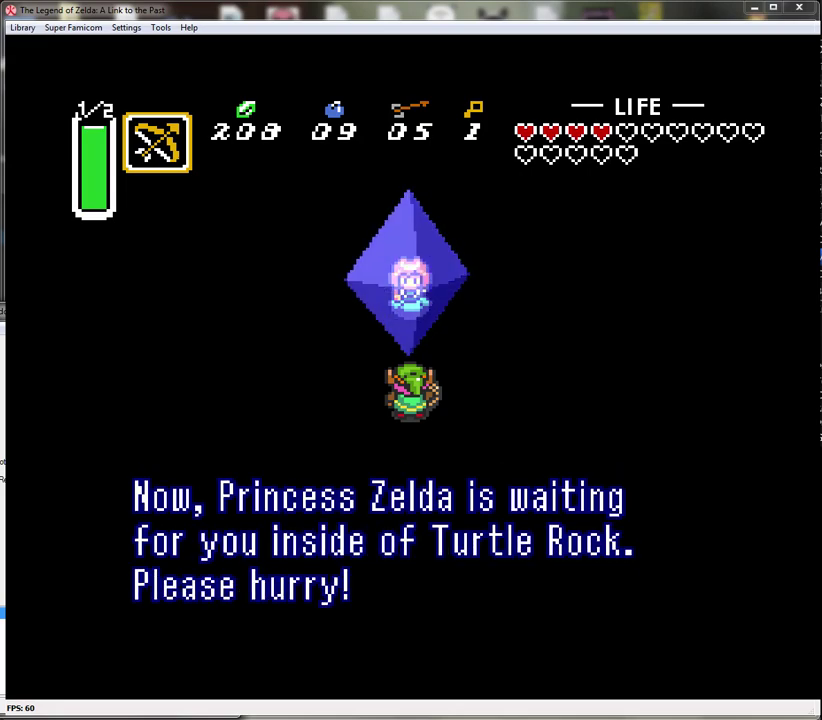
{"buttons": [], "events": [[17, "A", "up"], [17, "B", "down"], [133, "A", "down"], [133, "B", "up"], [233, "A", "up"], [233, "B", "down"], [367, "A", "down"], [367, "B", "up"], [450, "A", "up"]]}
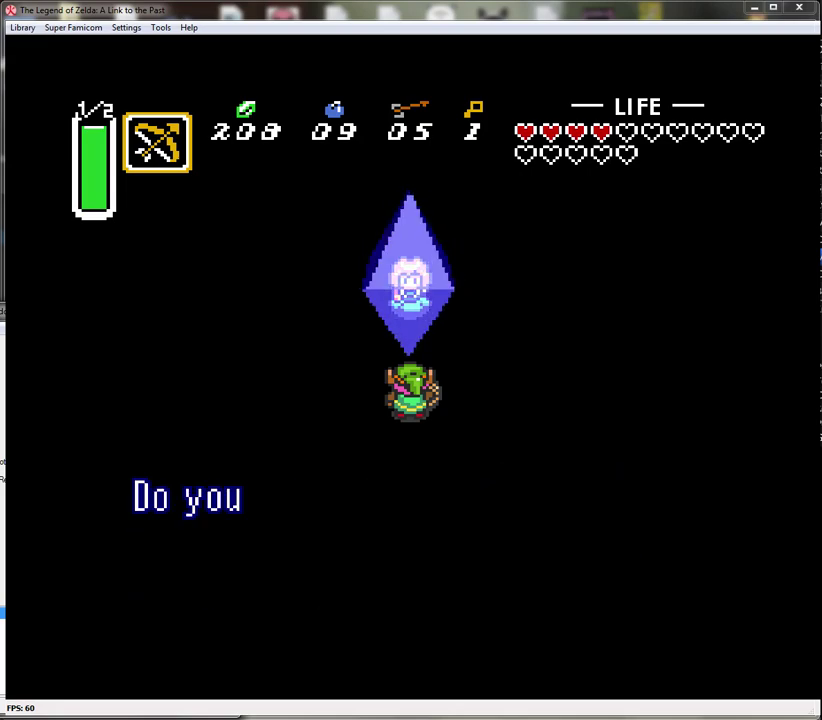
{"buttons": [], "events": [[50, "A", "down"], [133, "A", "up"], [200, "A", "down"], [450, "A", "up"]]}
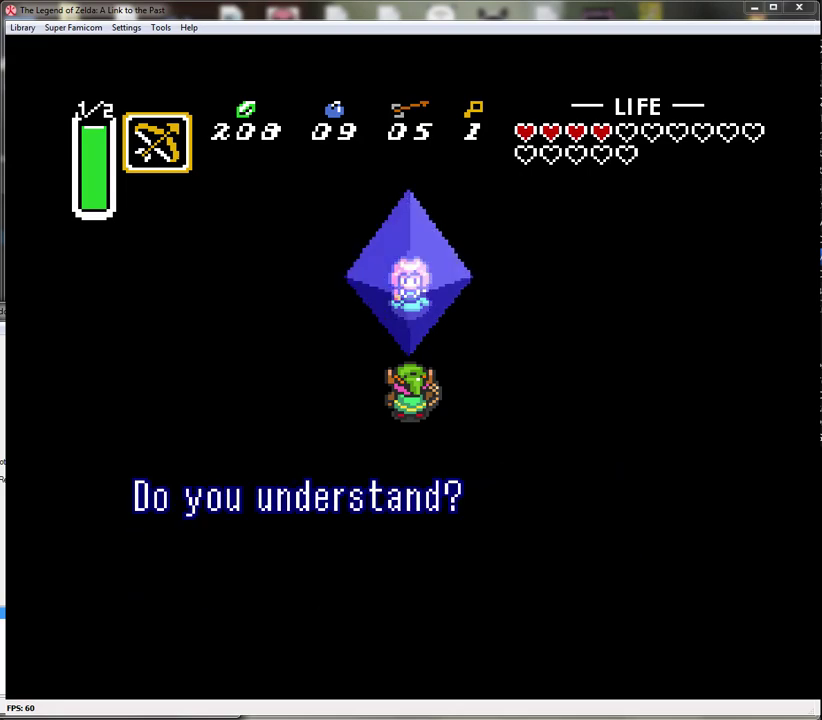
{"buttons": ["A"], "events": [[17, "A", "down"], [100, "A", "up"], [200, "A", "down"], [417, "A", "up"], [483, "A", "down"]]}
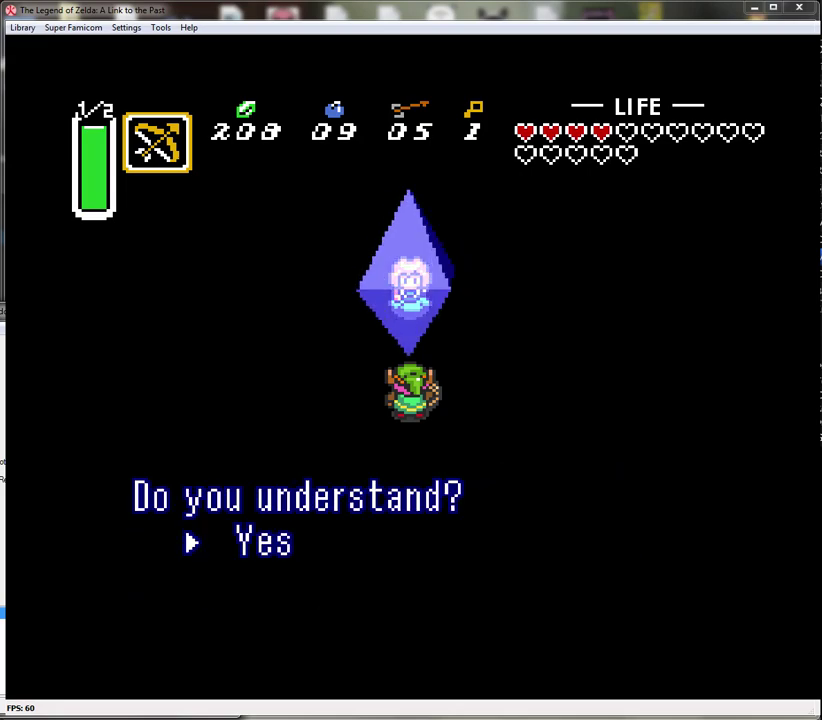
{"buttons": ["A"], "events": [[67, "A", "up"], [133, "A", "down"], [233, "A", "up"], [283, "A", "down"]]}
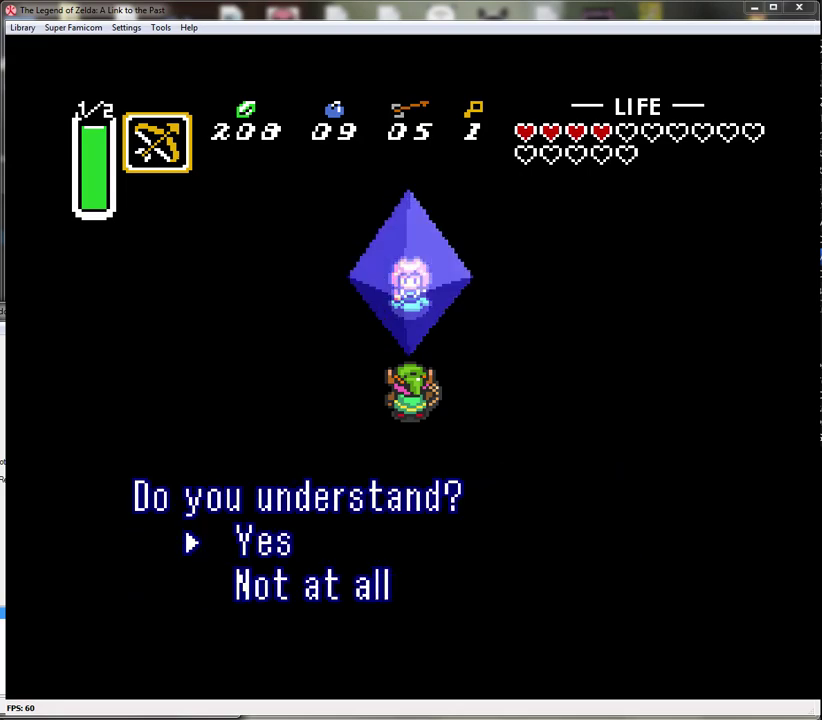
{"buttons": ["A"], "events": [[33, "A", "up"], [133, "A", "down"], [233, "A", "up"], [300, "A", "down"], [400, "A", "up"], [450, "A", "down"]]}
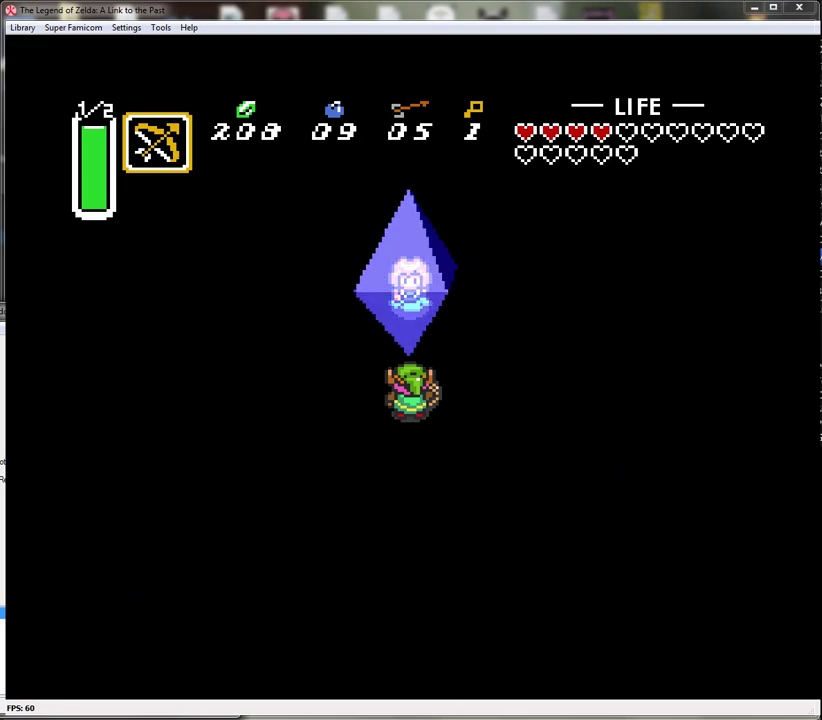
{"buttons": ["A"], "events": [[33, "A", "up"], [100, "A", "down"], [200, "A", "up"], [267, "A", "down"], [367, "A", "up"], [450, "A", "down"]]}
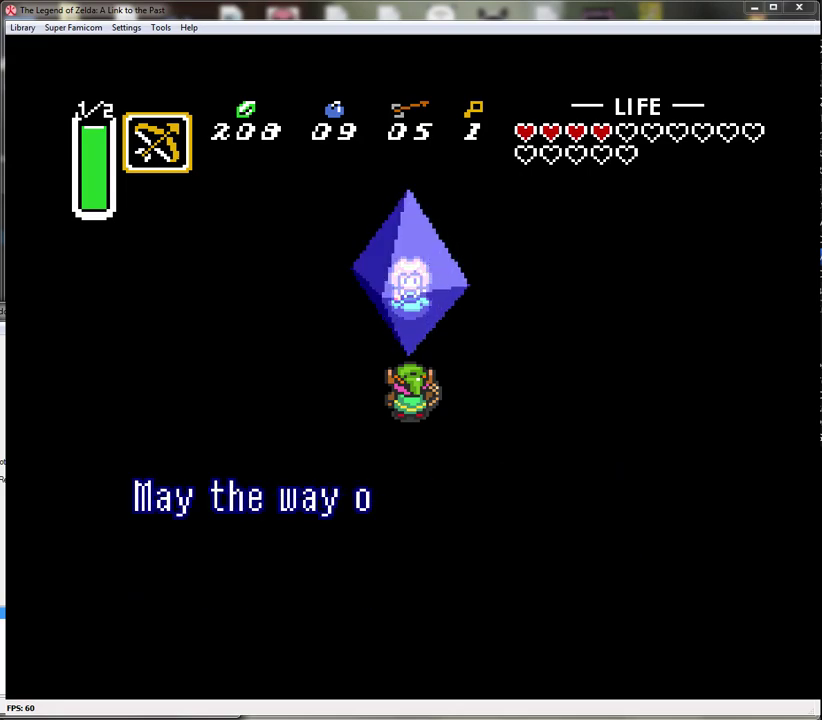
{"buttons": ["A"], "events": [[50, "A", "up"], [167, "A", "down"], [233, "A", "up"], [333, "A", "down"], [417, "A", "up"], [483, "A", "down"]]}
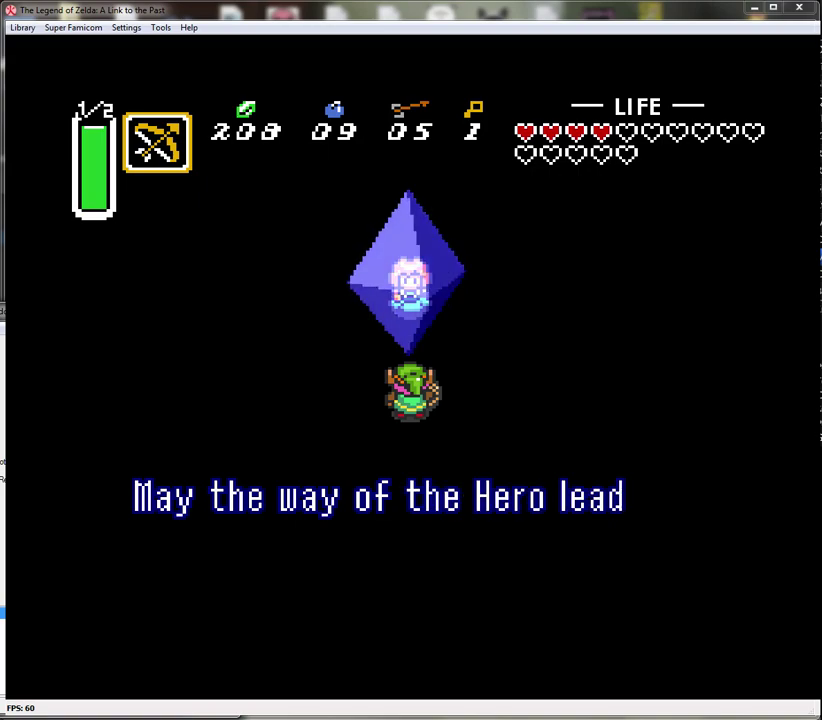
{"buttons": ["A"], "events": [[67, "A", "up"], [133, "A", "down"], [233, "A", "up"], [300, "A", "down"], [383, "A", "up"], [483, "A", "down"]]}
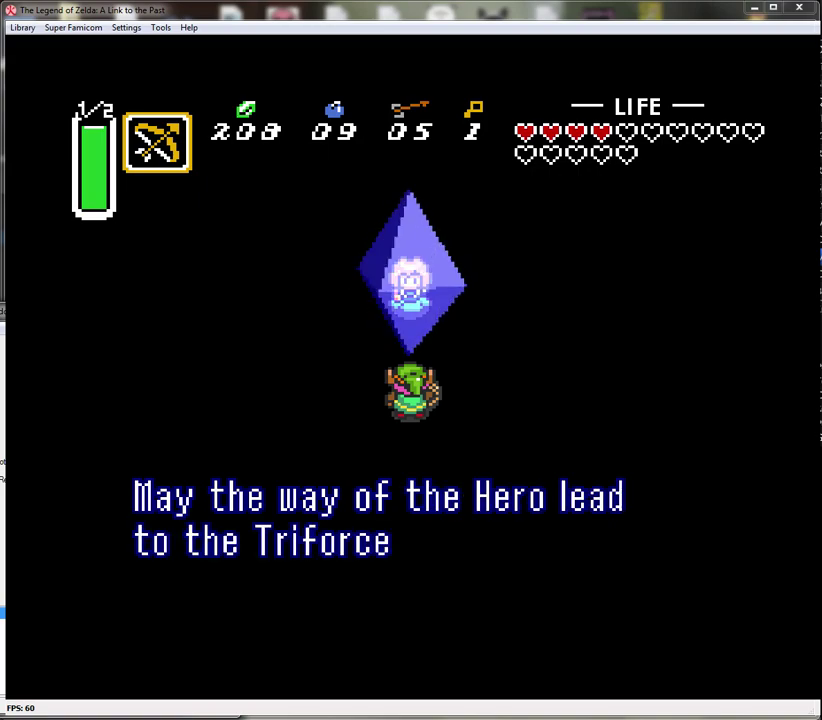
{"buttons": ["A"], "events": [[33, "A", "up"], [133, "A", "down"], [233, "A", "up"], [300, "A", "down"], [383, "A", "up"], [483, "A", "down"]]}
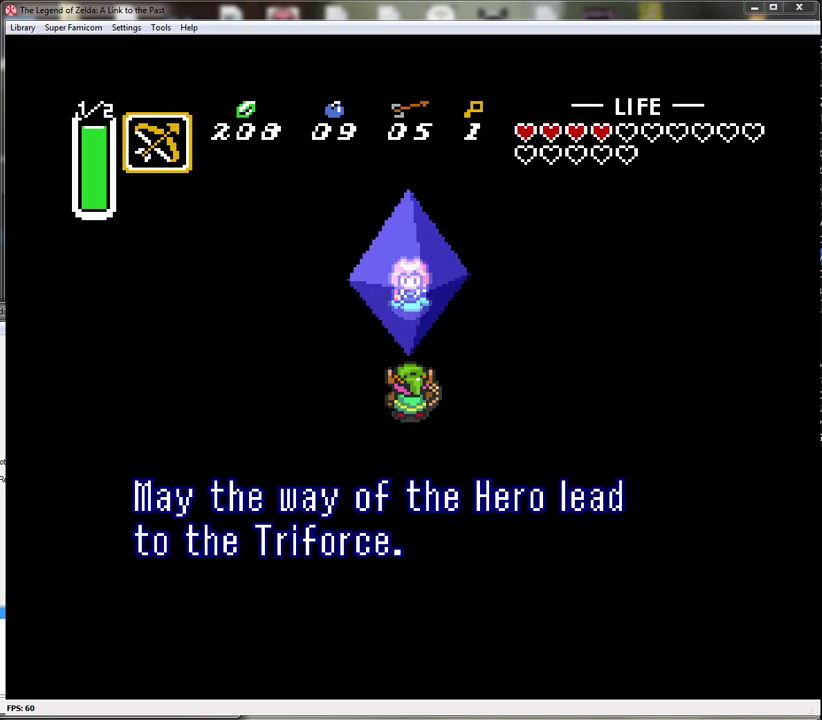
{"buttons": [], "events": [[233, "A", "up"], [283, "A", "down"], [383, "A", "up"], [450, "A", "down"], [500, "A", "up"]]}